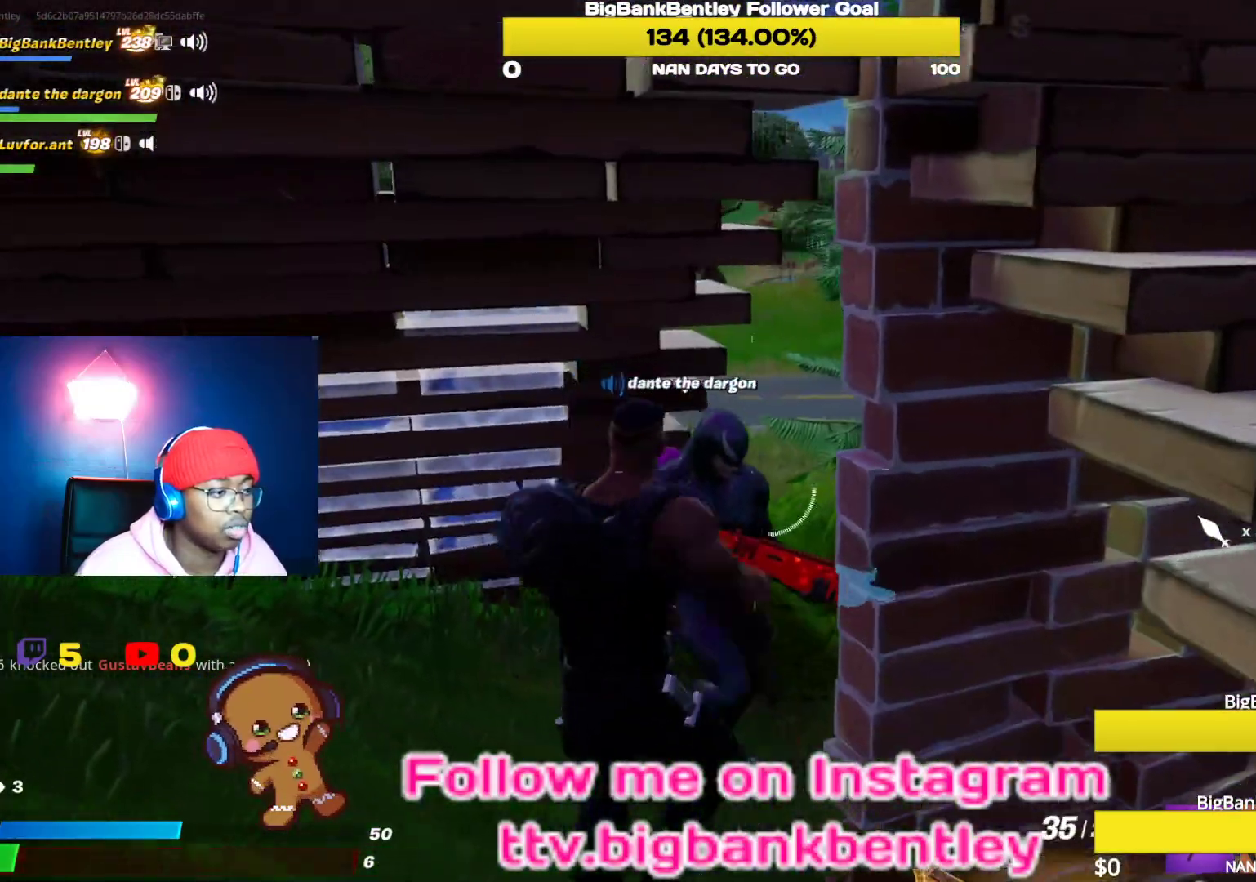
Gameplay with a controller (Xbox layout); each line is a JSON object with the inputs held at the frame after it. "events" lists button and stick changes between this image and that frame as [ms after this image, input, new state], when the widget could be followed in between.
{"buttons": [], "left_stick": "up-left", "right_stick": "center", "events": [[67, "L1", "down"], [100, "right_stick", "down-right"], [200, "L1", "up"], [300, "right_stick", "right"], [350, "left_stick", "up-left"], [417, "right_stick", "center"]]}
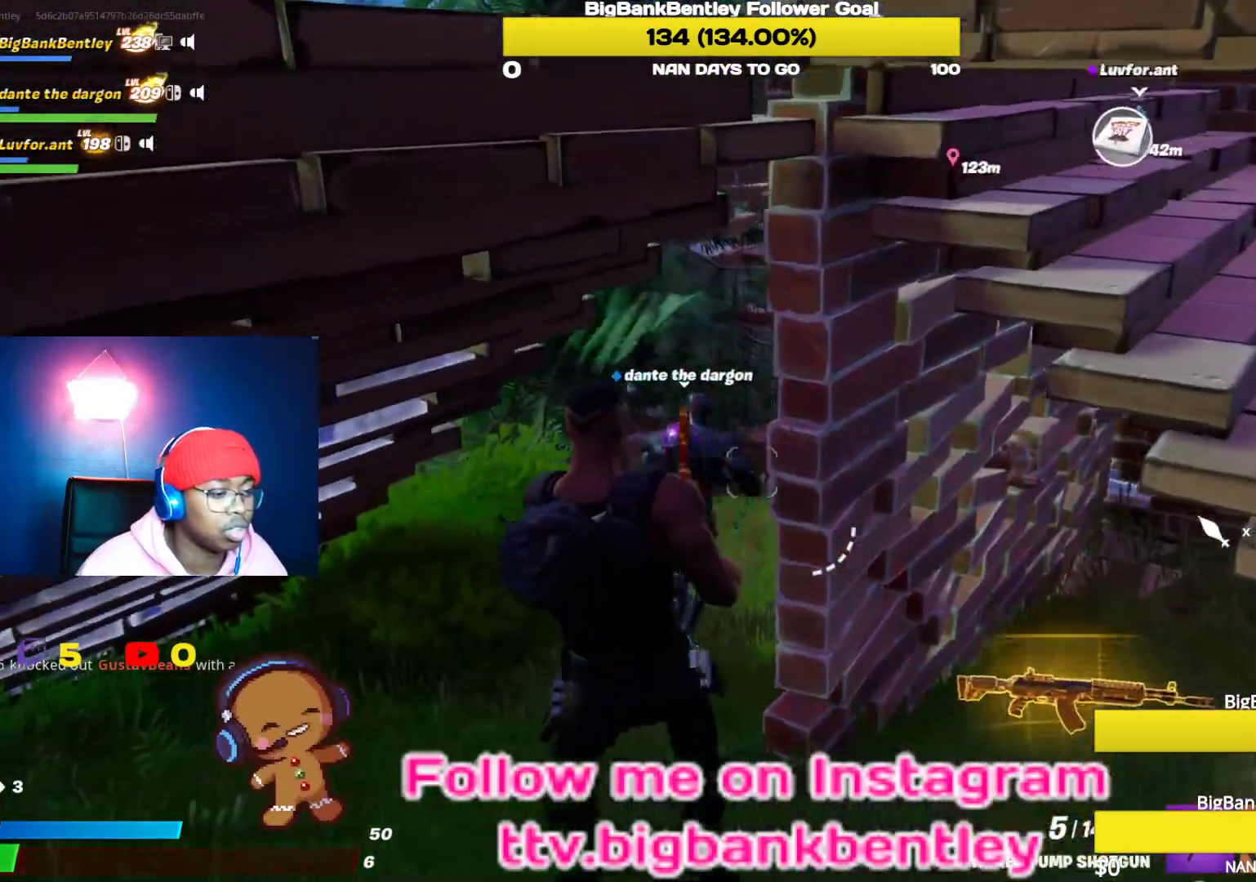
{"buttons": [], "left_stick": "up", "right_stick": "up", "events": [[17, "left_stick", "up"], [83, "X", "down"], [167, "X", "up"], [333, "L1", "down"], [467, "L1", "up"], [467, "right_stick", "up"]]}
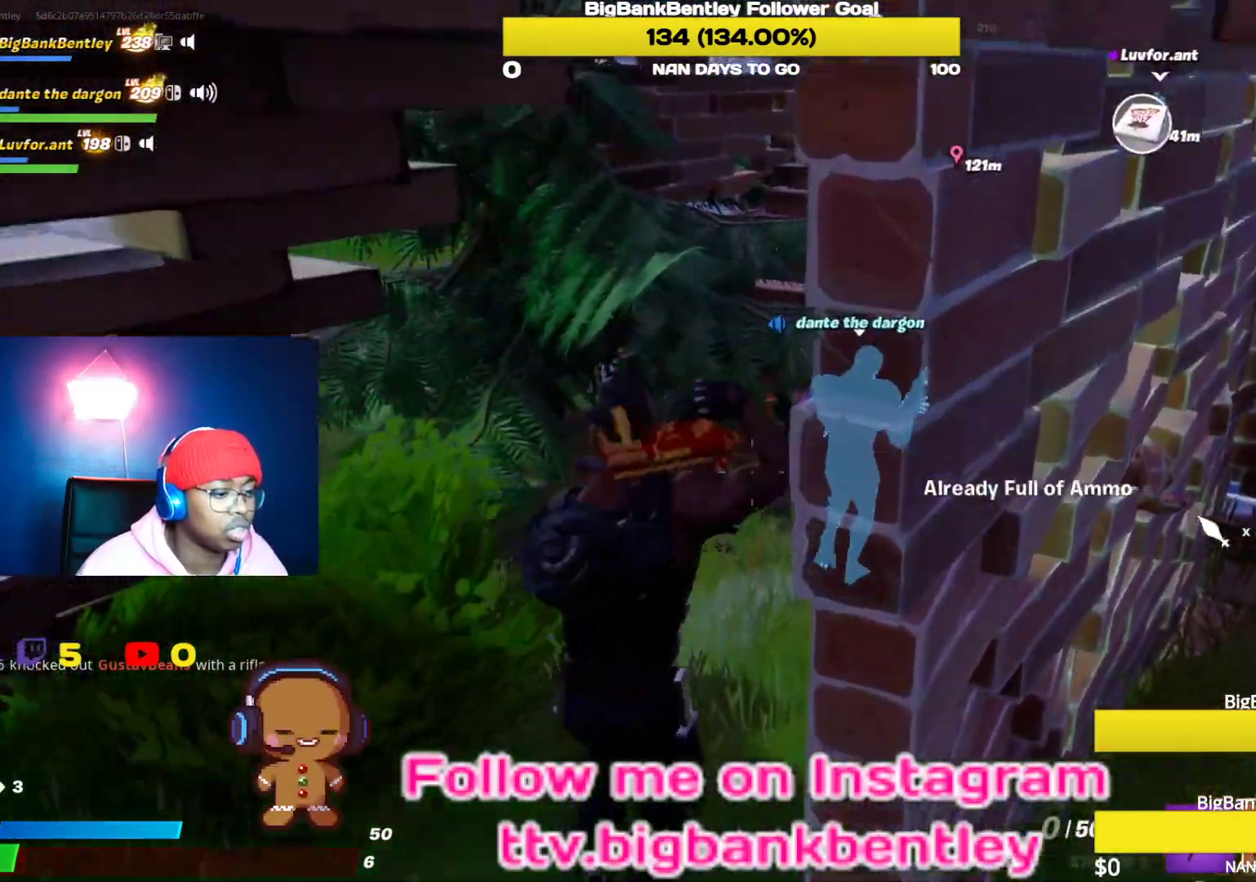
{"buttons": [], "left_stick": "up-left", "right_stick": "center", "events": [[133, "right_stick", "left"], [233, "right_stick", "center"], [300, "X", "down"], [367, "X", "up"], [450, "left_stick", "up-left"]]}
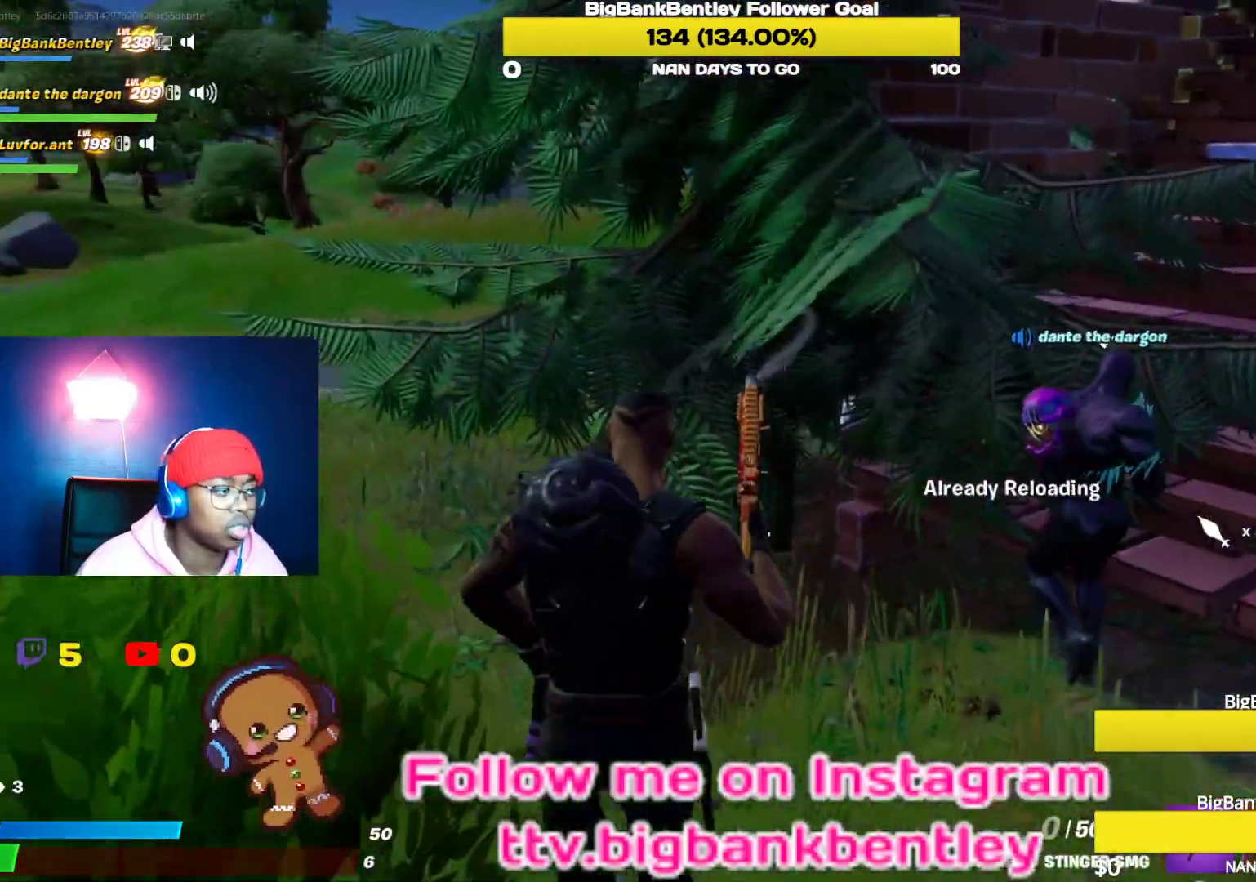
{"buttons": [], "left_stick": "up", "right_stick": "center", "events": [[100, "right_stick", "left"], [417, "left_stick", "up"], [433, "right_stick", "center"]]}
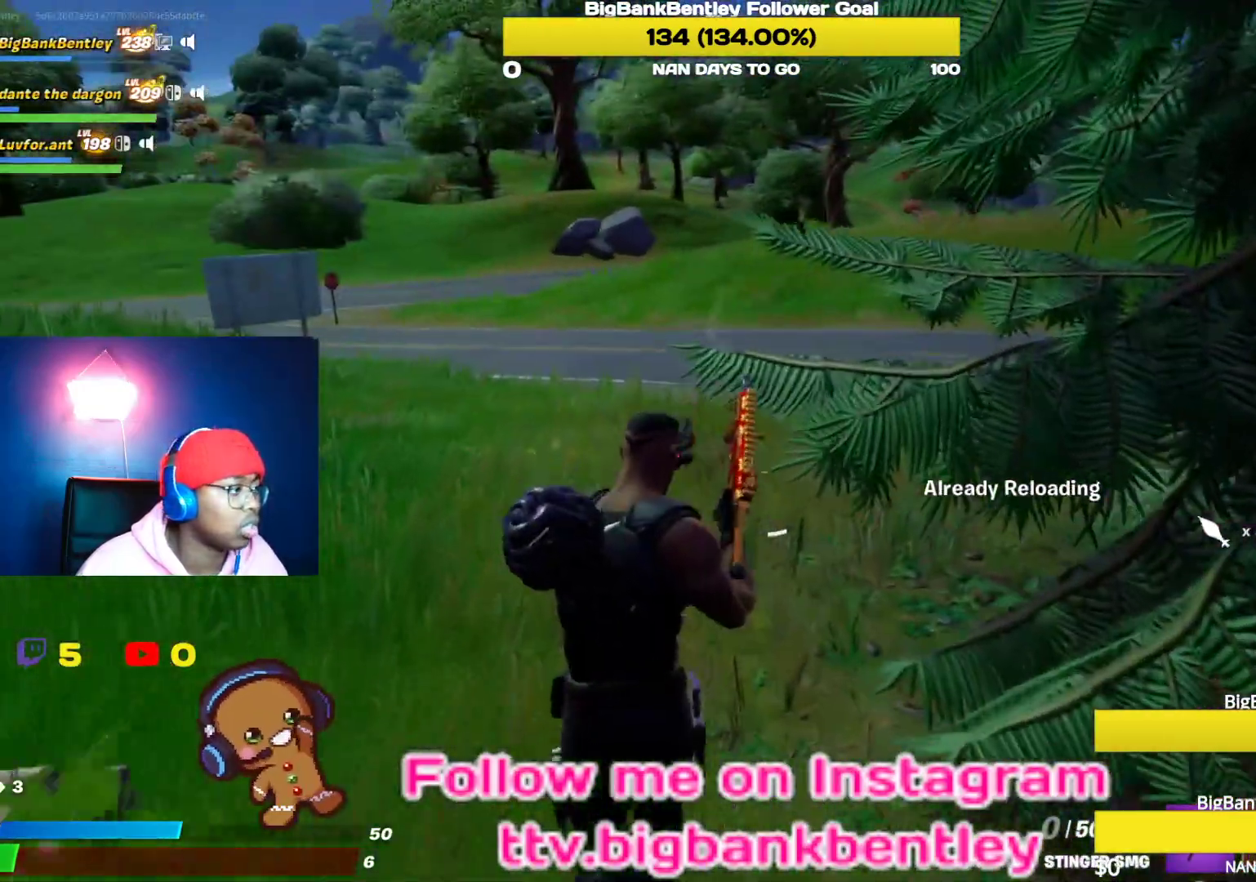
{"buttons": [], "left_stick": "up-left", "right_stick": "right", "events": [[333, "right_stick", "right"], [450, "left_stick", "up-left"]]}
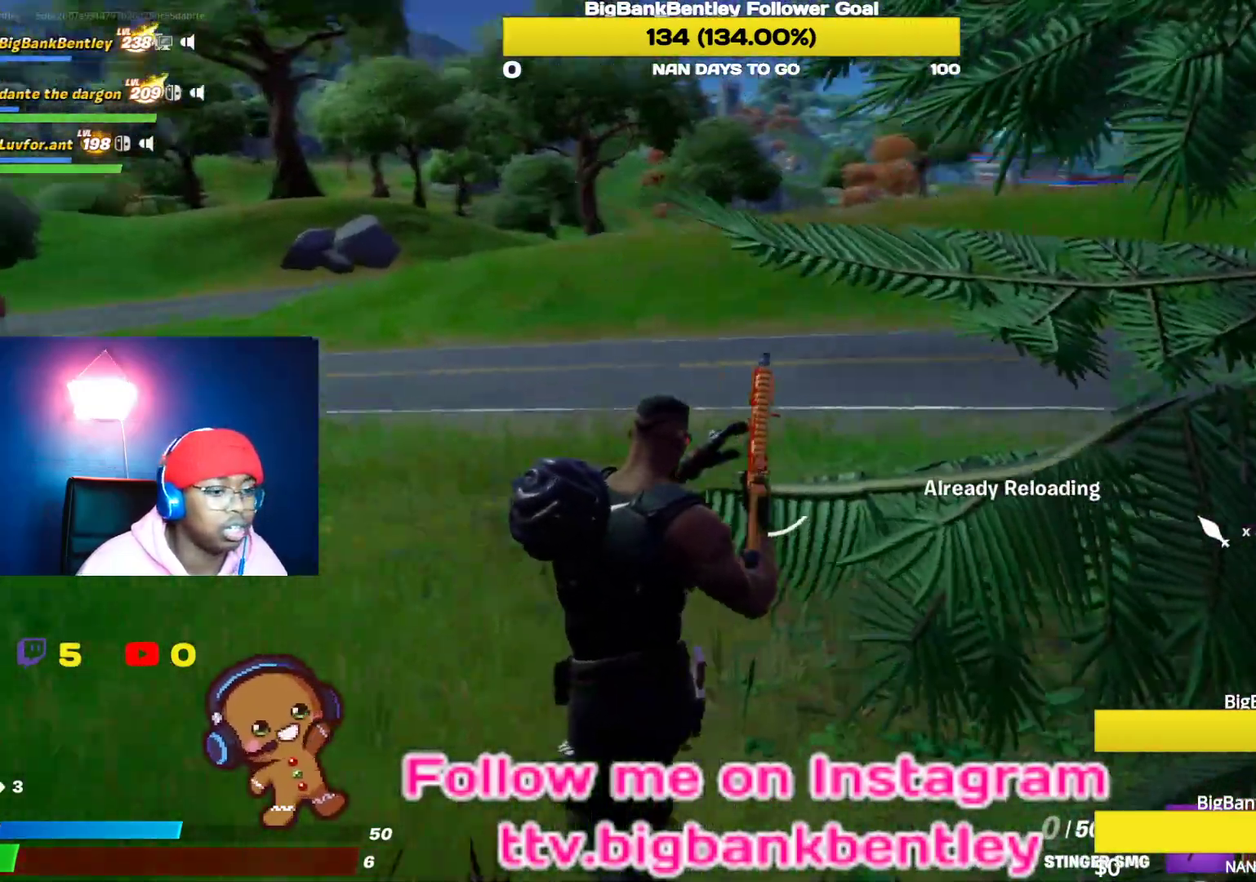
{"buttons": [], "left_stick": "up-left", "right_stick": "right", "events": [[200, "right_stick", "center"], [333, "right_stick", "right"]]}
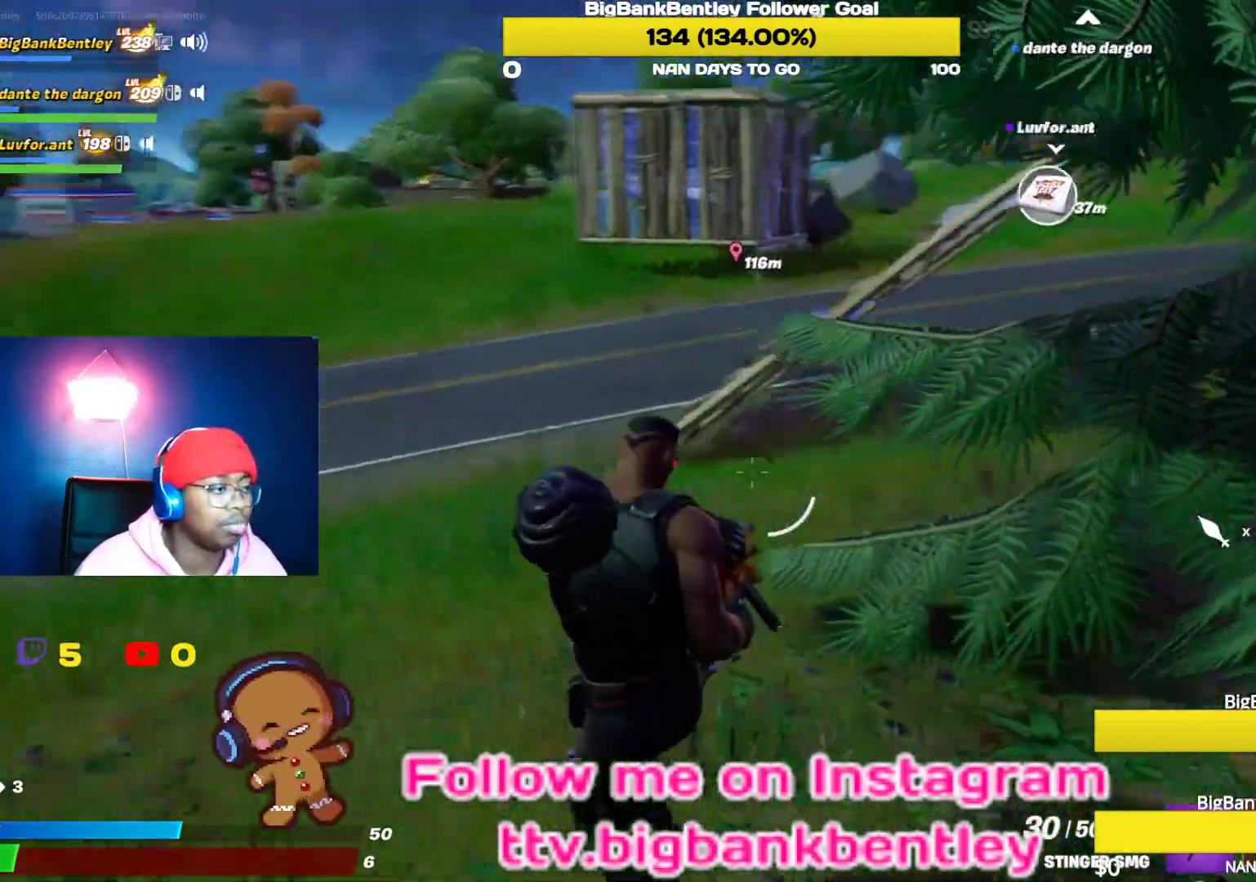
{"buttons": ["DPAD_LEFT"], "left_stick": "center", "right_stick": "center", "events": [[83, "right_stick", "center"], [167, "A", "down"], [250, "A", "up"], [250, "left_stick", "center"], [367, "B", "down"], [433, "B", "up"], [467, "DPAD_LEFT", "down"]]}
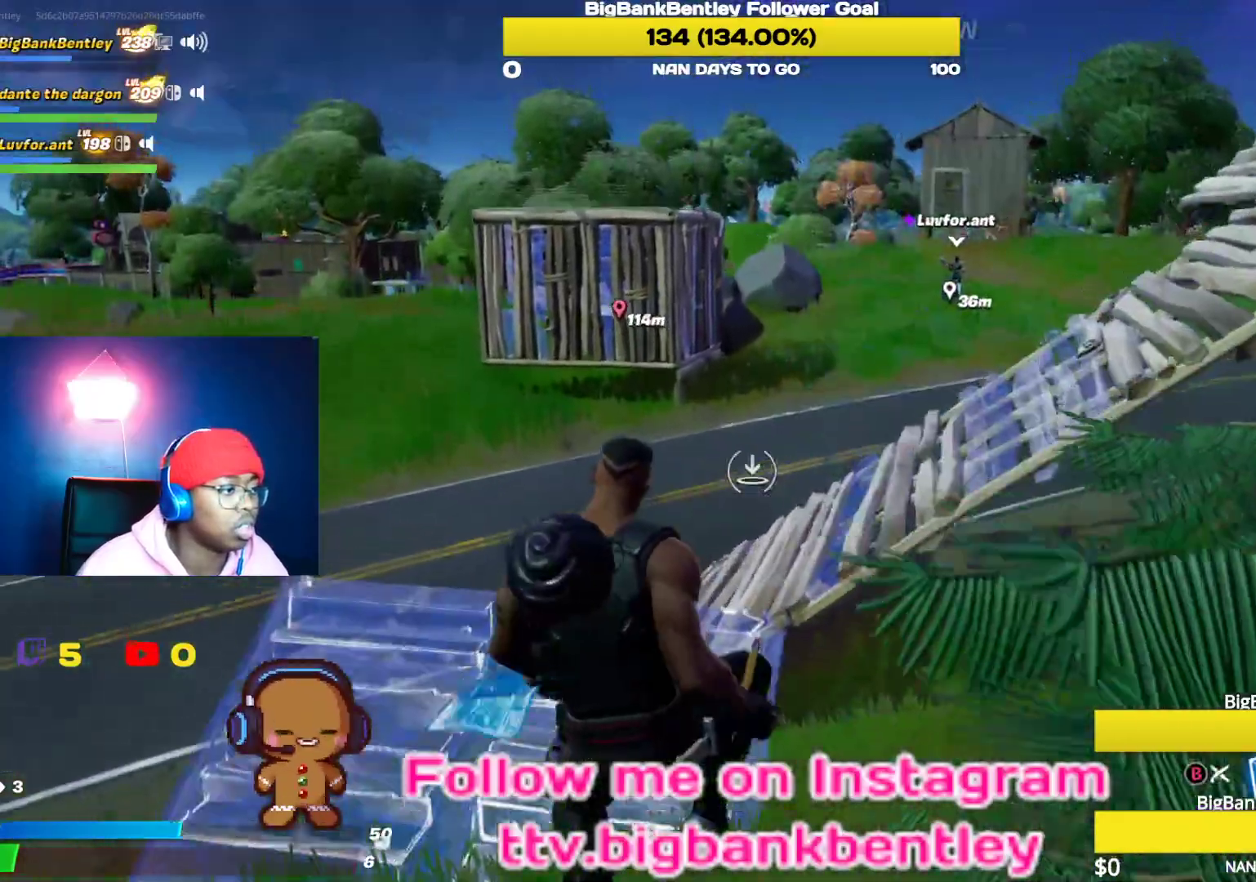
{"buttons": [], "left_stick": "up", "right_stick": "up-right", "events": [[50, "DPAD_LEFT", "up"], [150, "DPAD_LEFT", "down"], [217, "DPAD_LEFT", "up"], [400, "left_stick", "up"], [450, "right_stick", "up-right"]]}
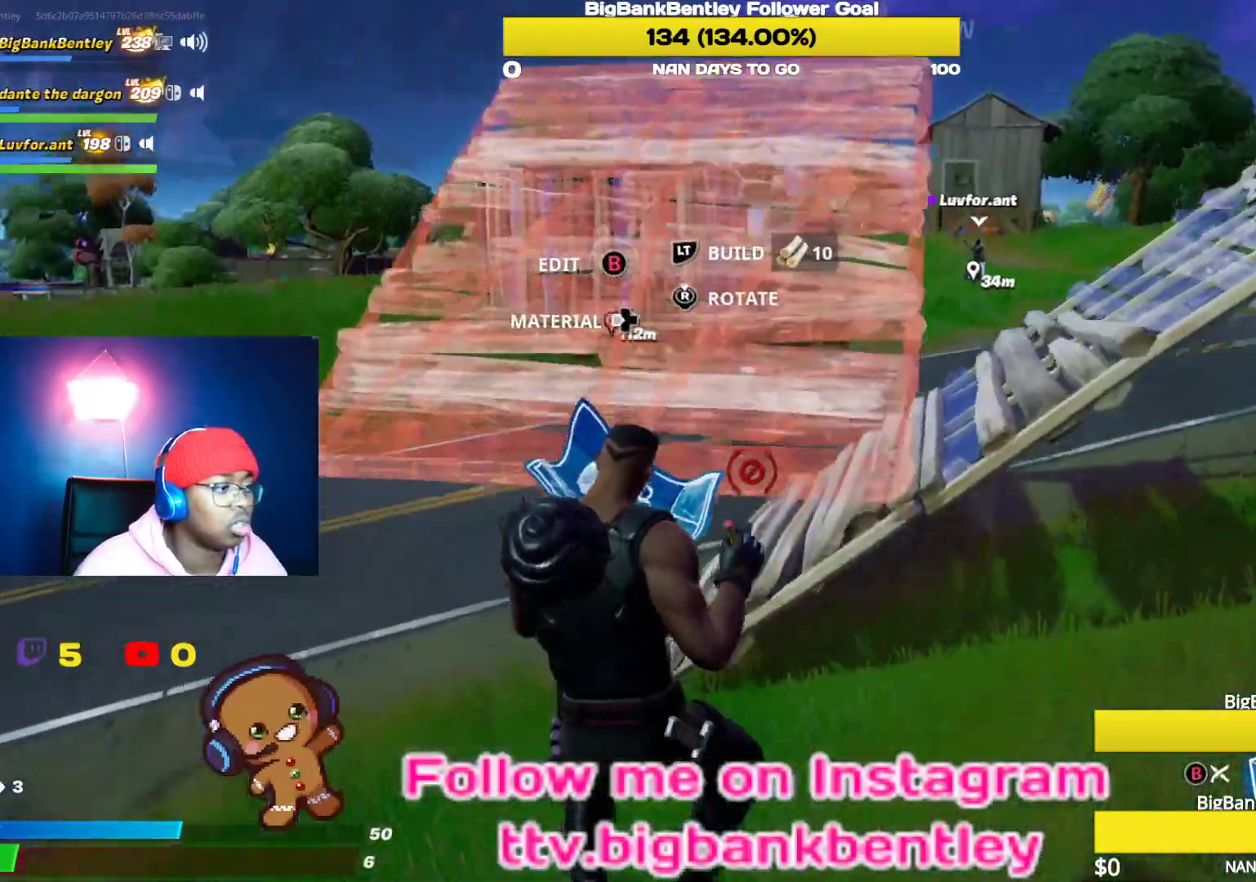
{"buttons": [], "left_stick": "up", "right_stick": "right", "events": [[117, "right_stick", "center"], [183, "B", "down"], [250, "B", "up"], [450, "right_stick", "right"]]}
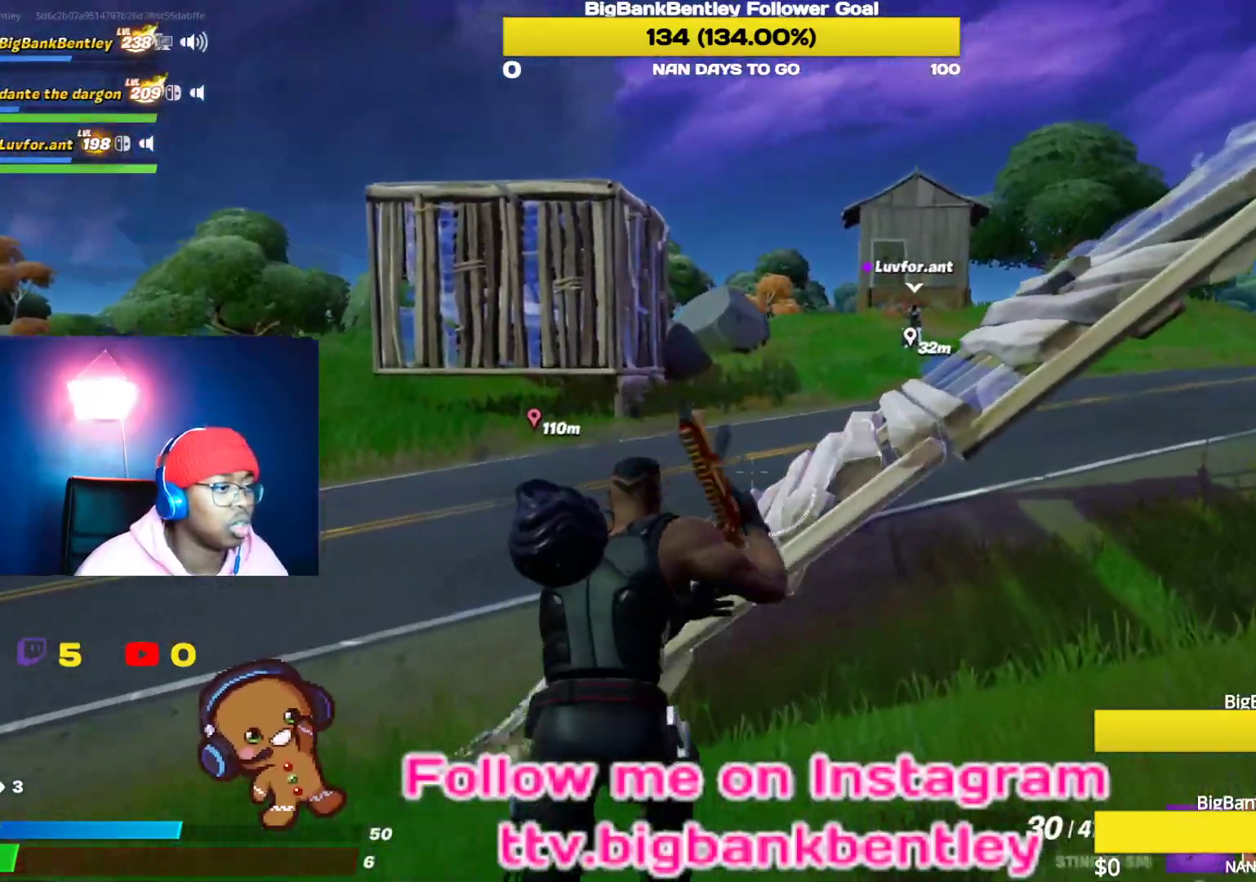
{"buttons": [], "left_stick": "up", "right_stick": "center", "events": [[133, "right_stick", "center"], [217, "A", "down"], [317, "A", "up"]]}
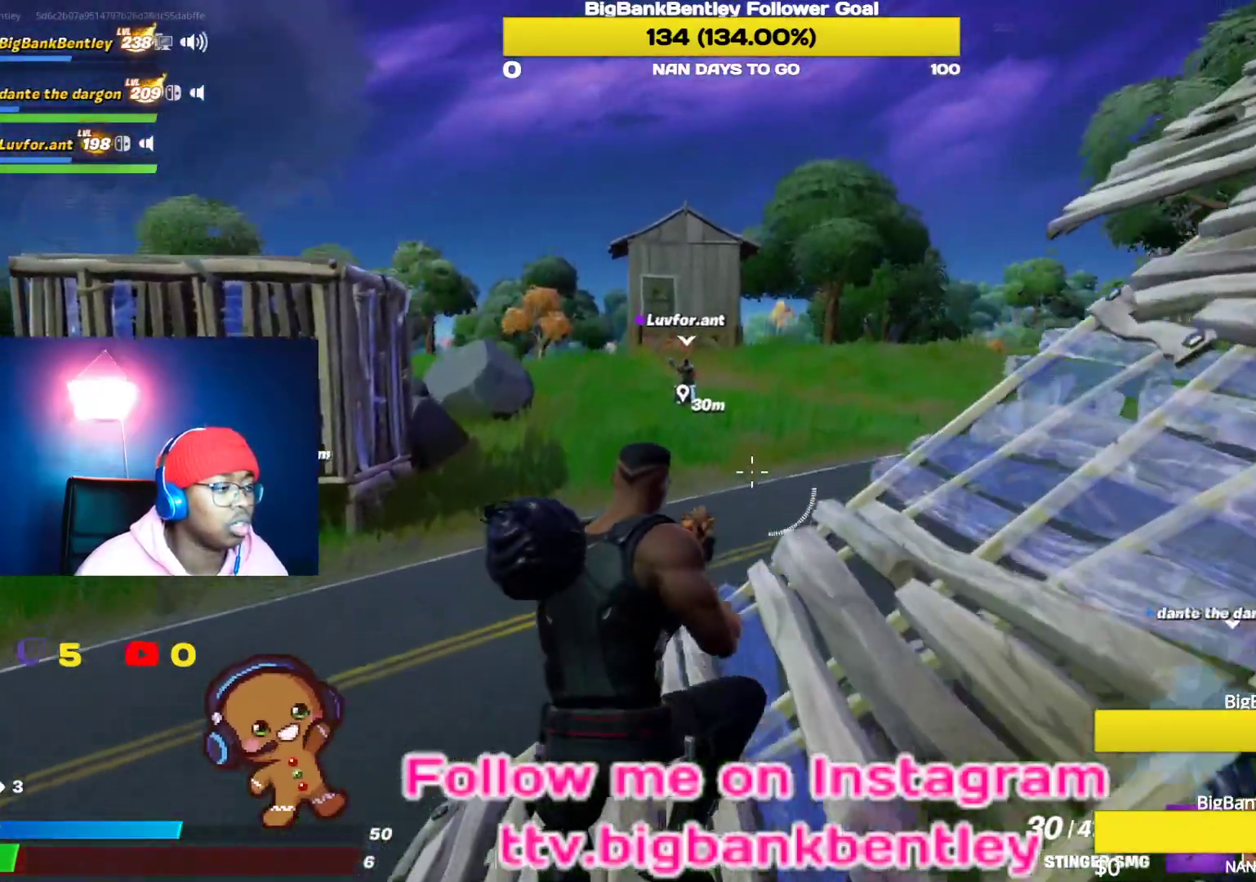
{"buttons": [], "left_stick": "up", "right_stick": "center", "events": []}
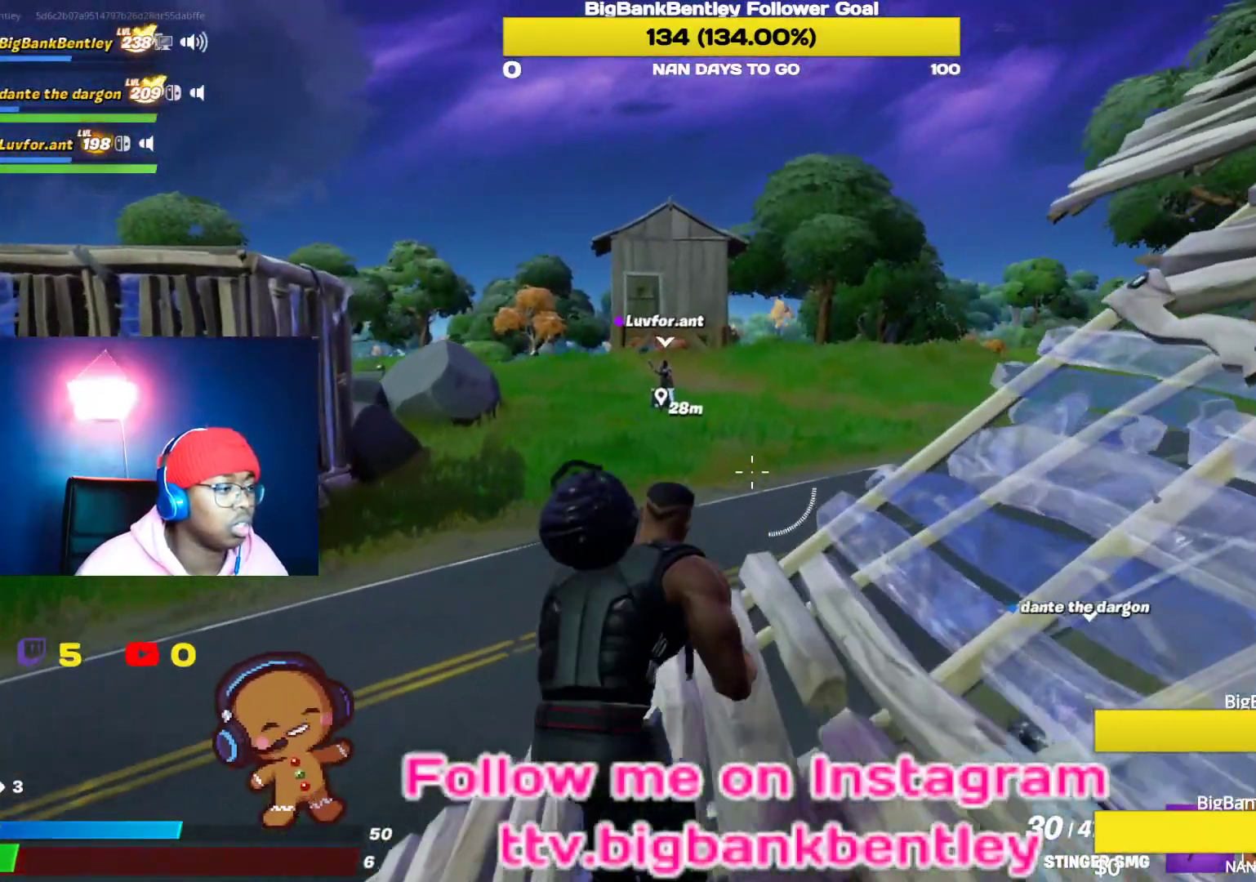
{"buttons": ["A"], "left_stick": "up", "right_stick": "center", "events": [[500, "A", "down"]]}
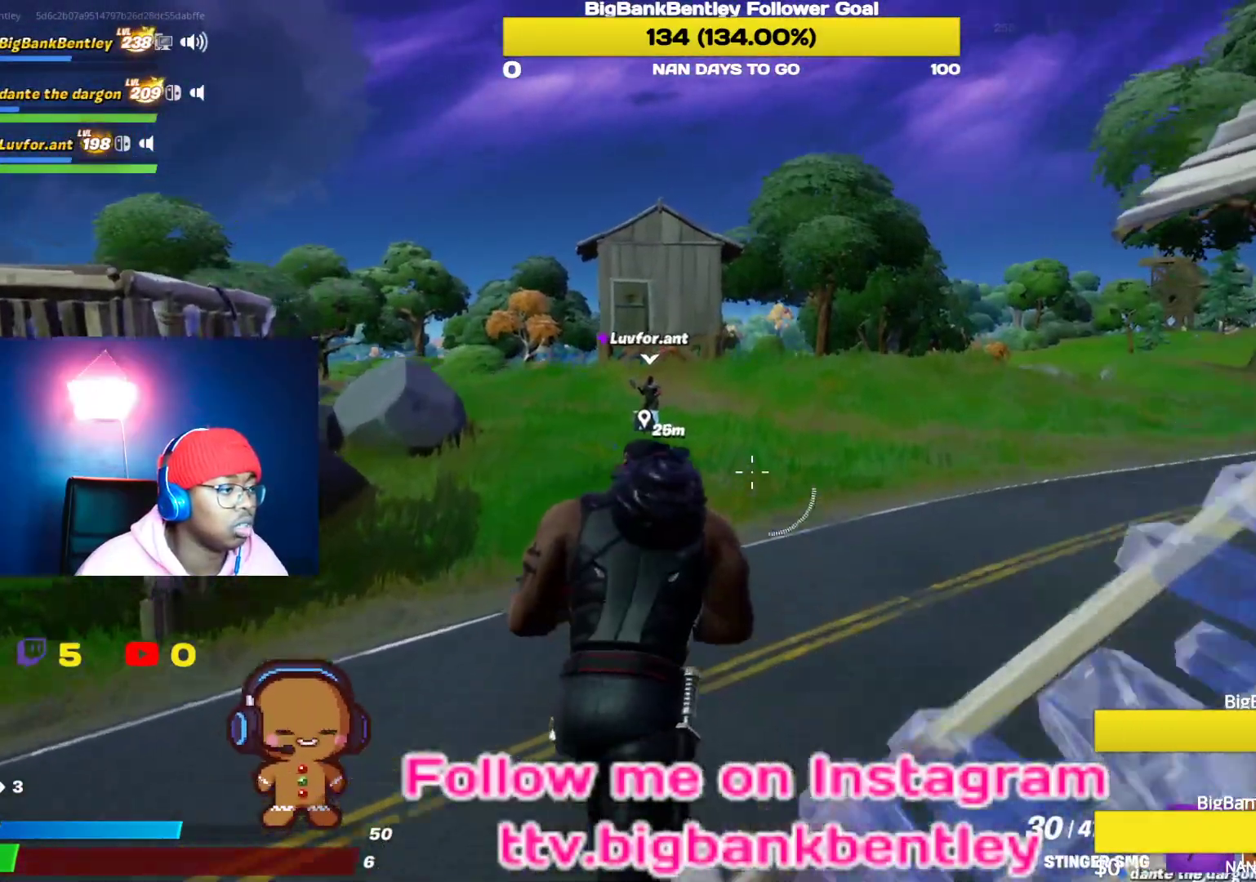
{"buttons": [], "left_stick": "up-left", "right_stick": "right", "events": [[67, "A", "up"], [283, "right_stick", "right"], [367, "left_stick", "up-left"]]}
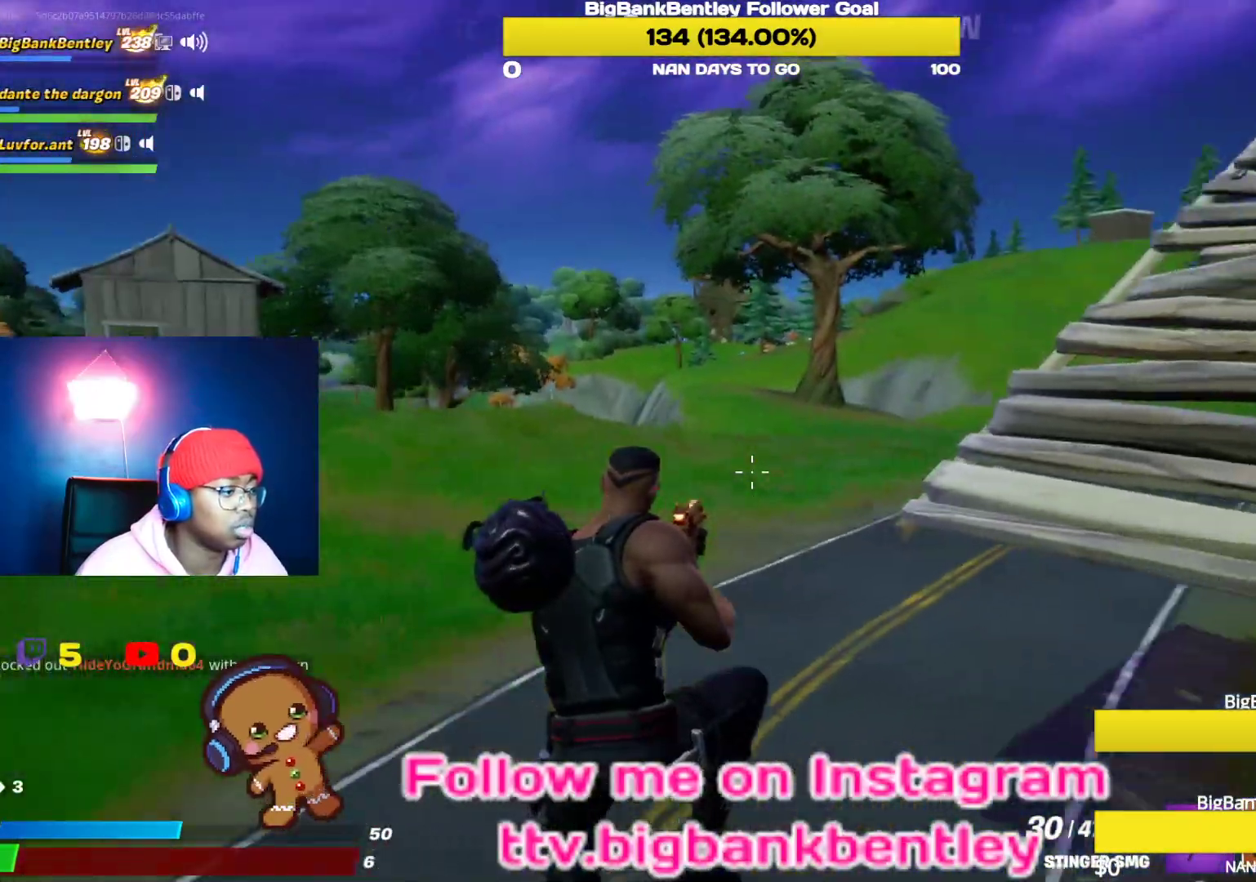
{"buttons": [], "left_stick": "up-left", "right_stick": "center", "events": [[33, "right_stick", "center"]]}
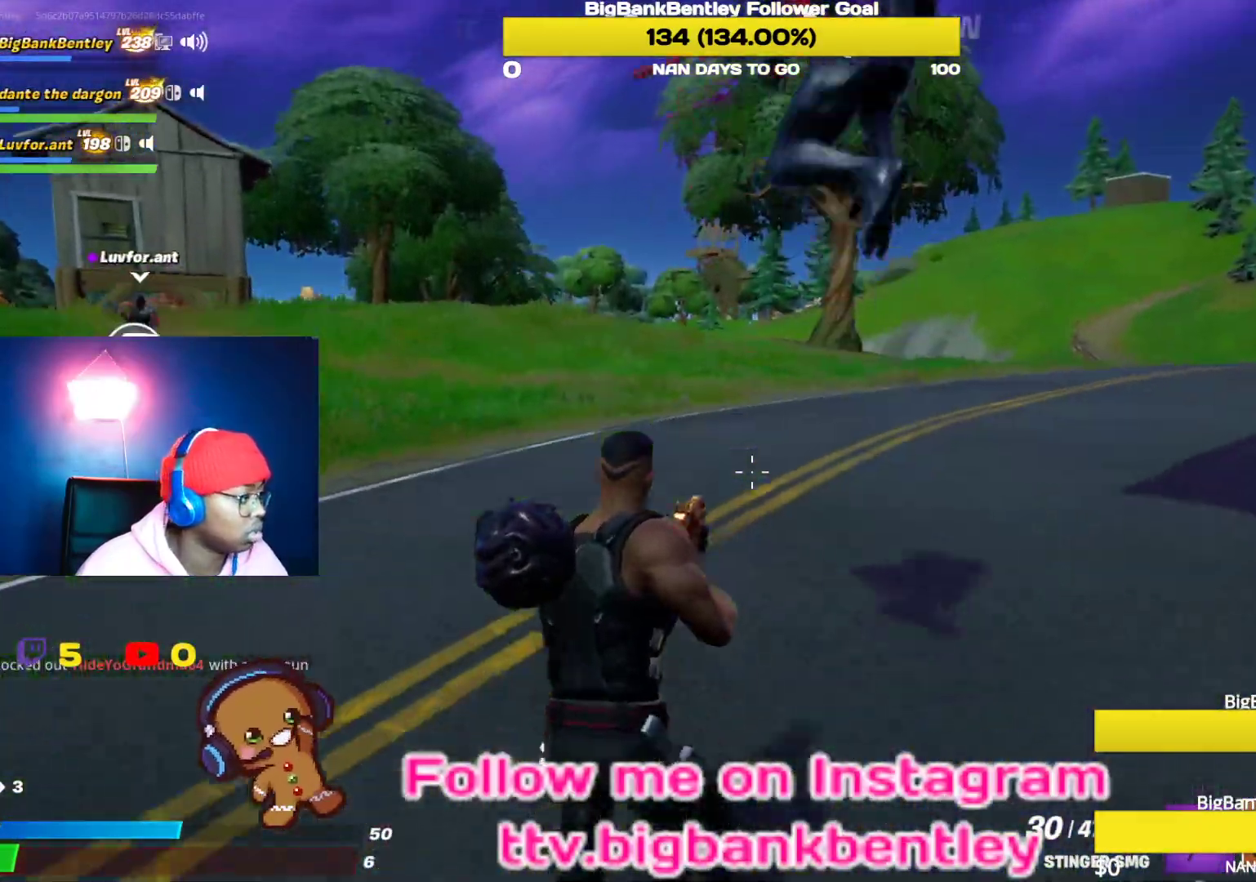
{"buttons": [], "left_stick": "up", "right_stick": "left", "events": [[50, "right_stick", "left"], [317, "left_stick", "up"]]}
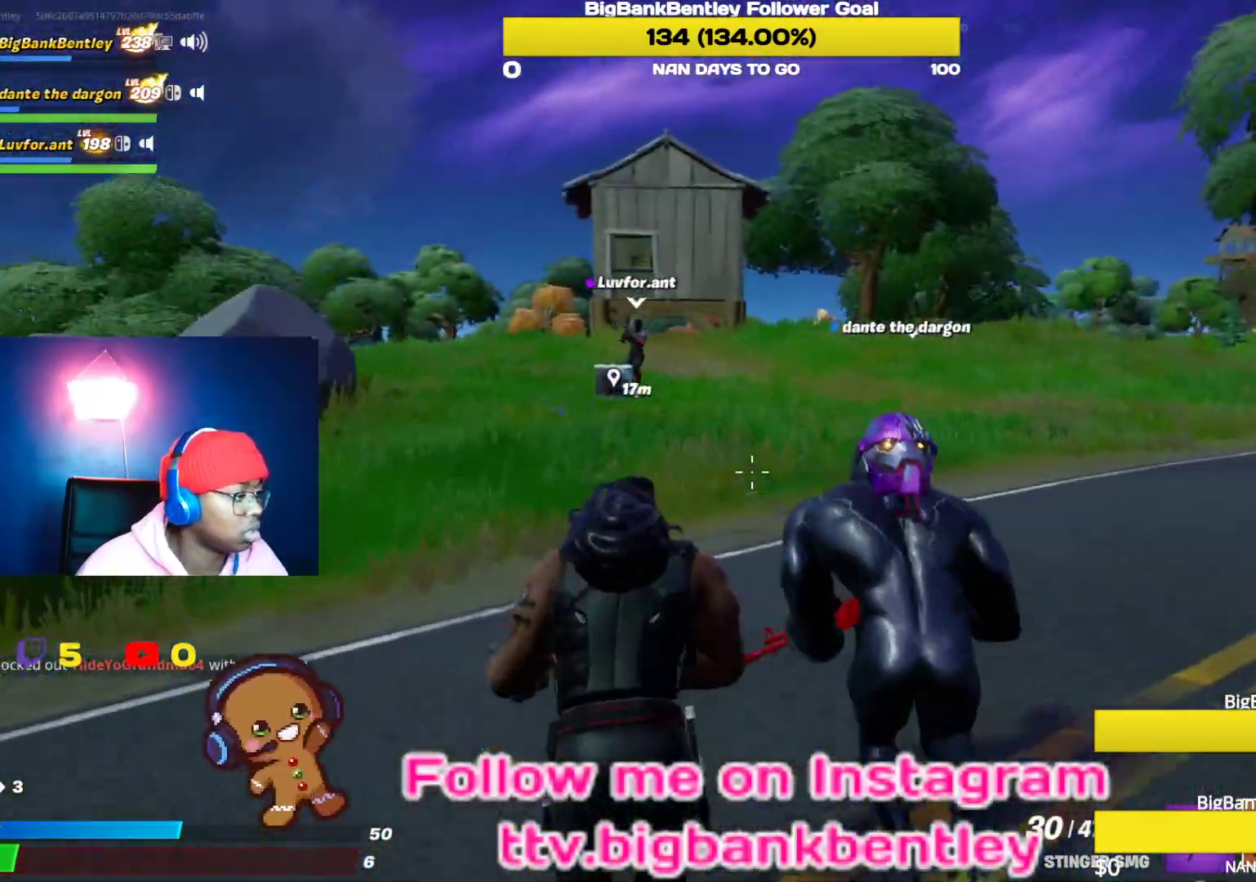
{"buttons": [], "left_stick": "up", "right_stick": "left", "events": [[400, "L1", "down"], [500, "L1", "up"]]}
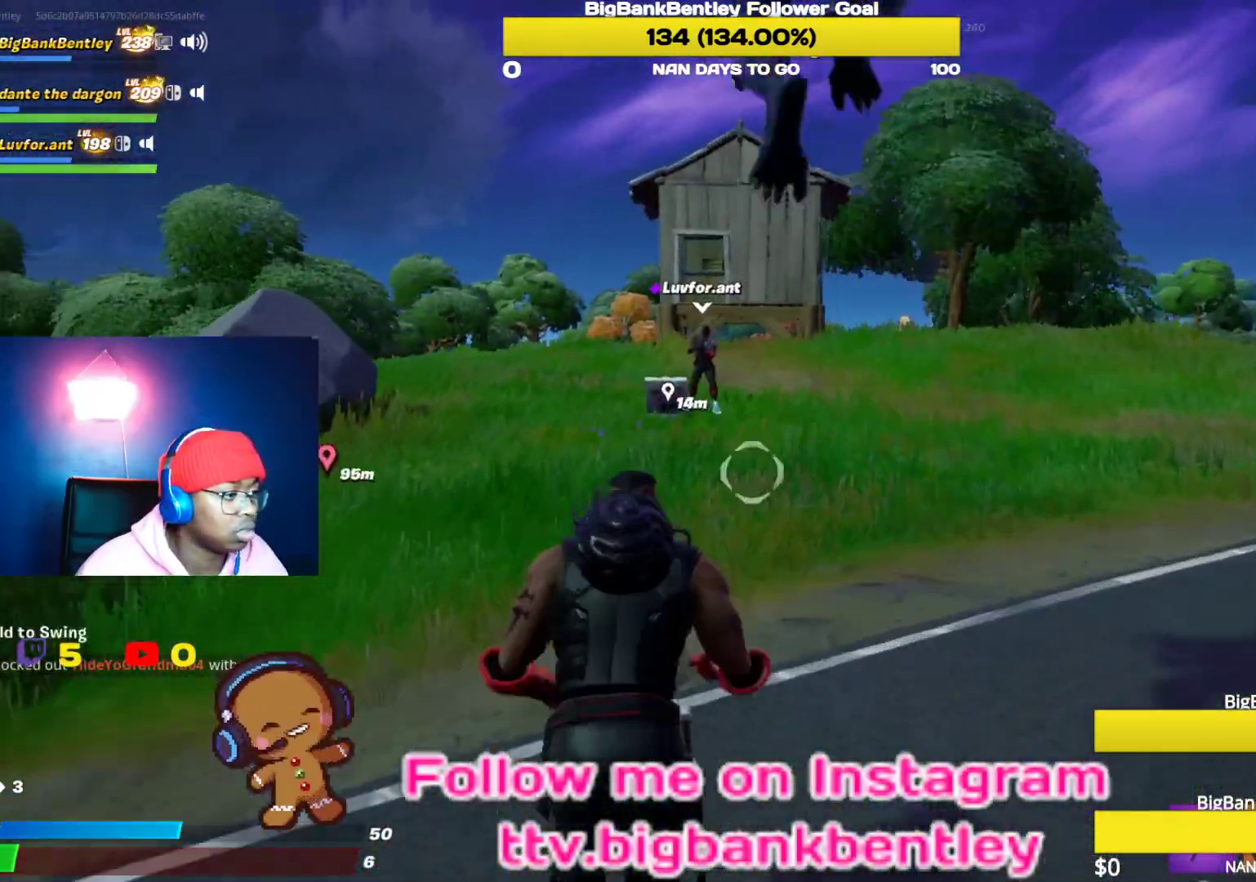
{"buttons": [], "left_stick": "up", "right_stick": "left", "events": []}
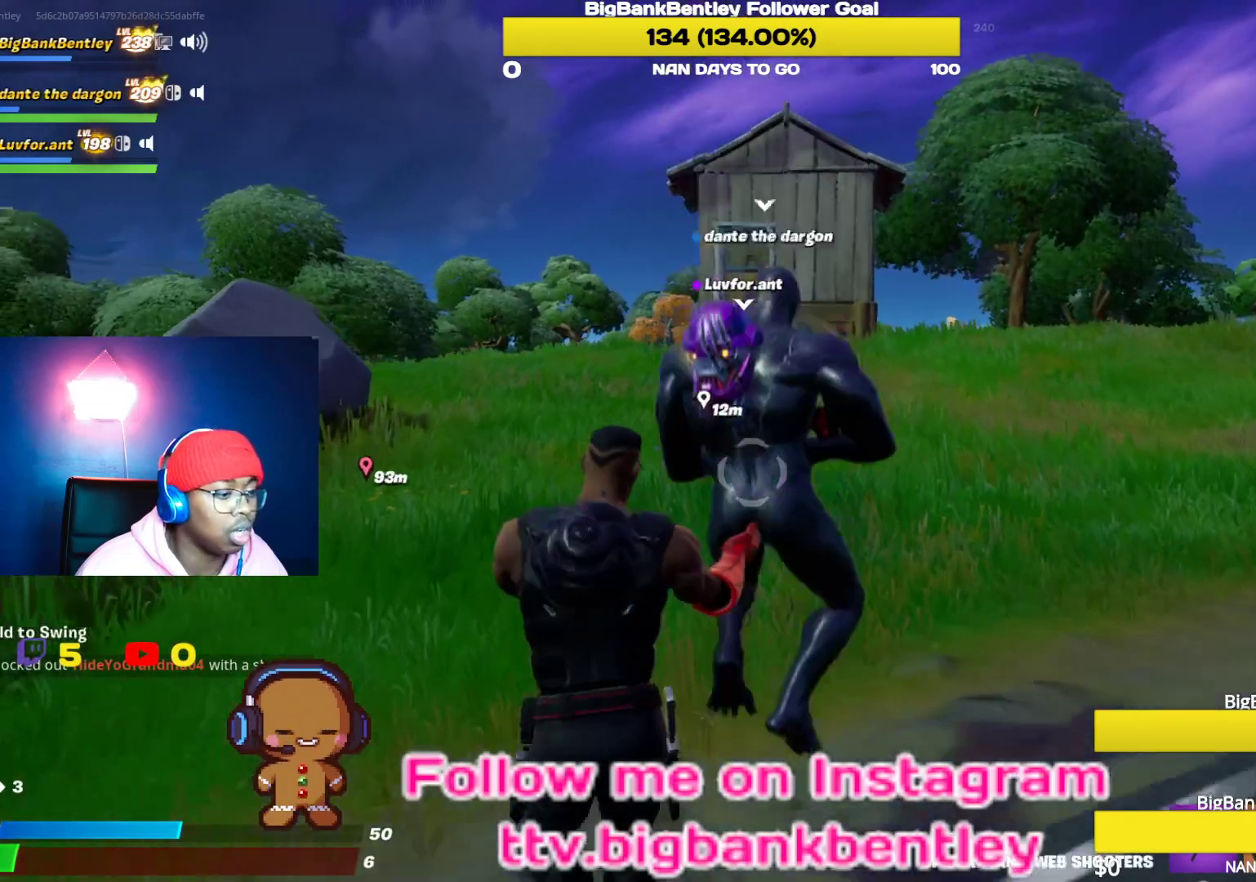
{"buttons": [], "left_stick": "up", "right_stick": "left", "events": [[33, "R1", "down"], [150, "R1", "up"]]}
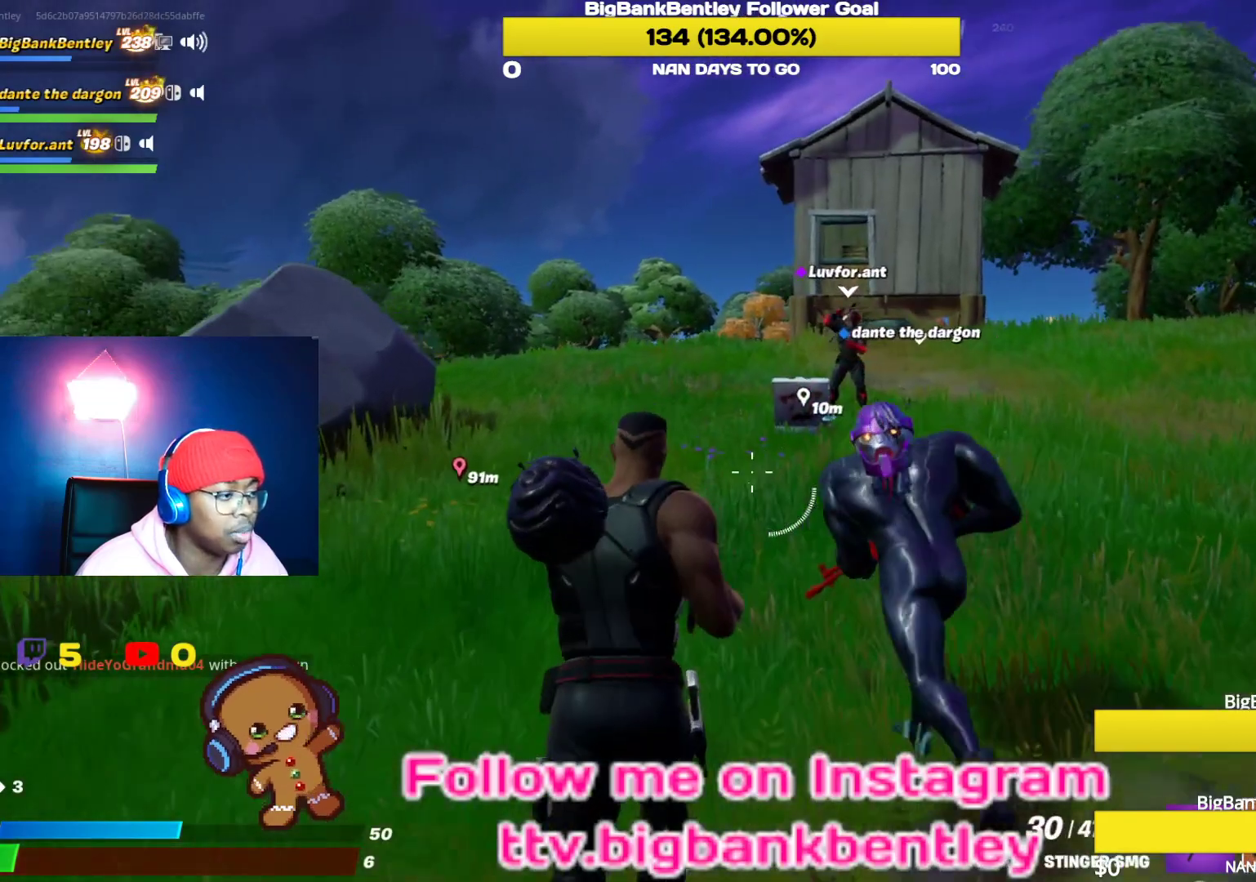
{"buttons": [], "left_stick": "up-left", "right_stick": "center", "events": [[50, "right_stick", "center"], [167, "left_stick", "up-left"], [283, "right_stick", "right"], [483, "right_stick", "center"]]}
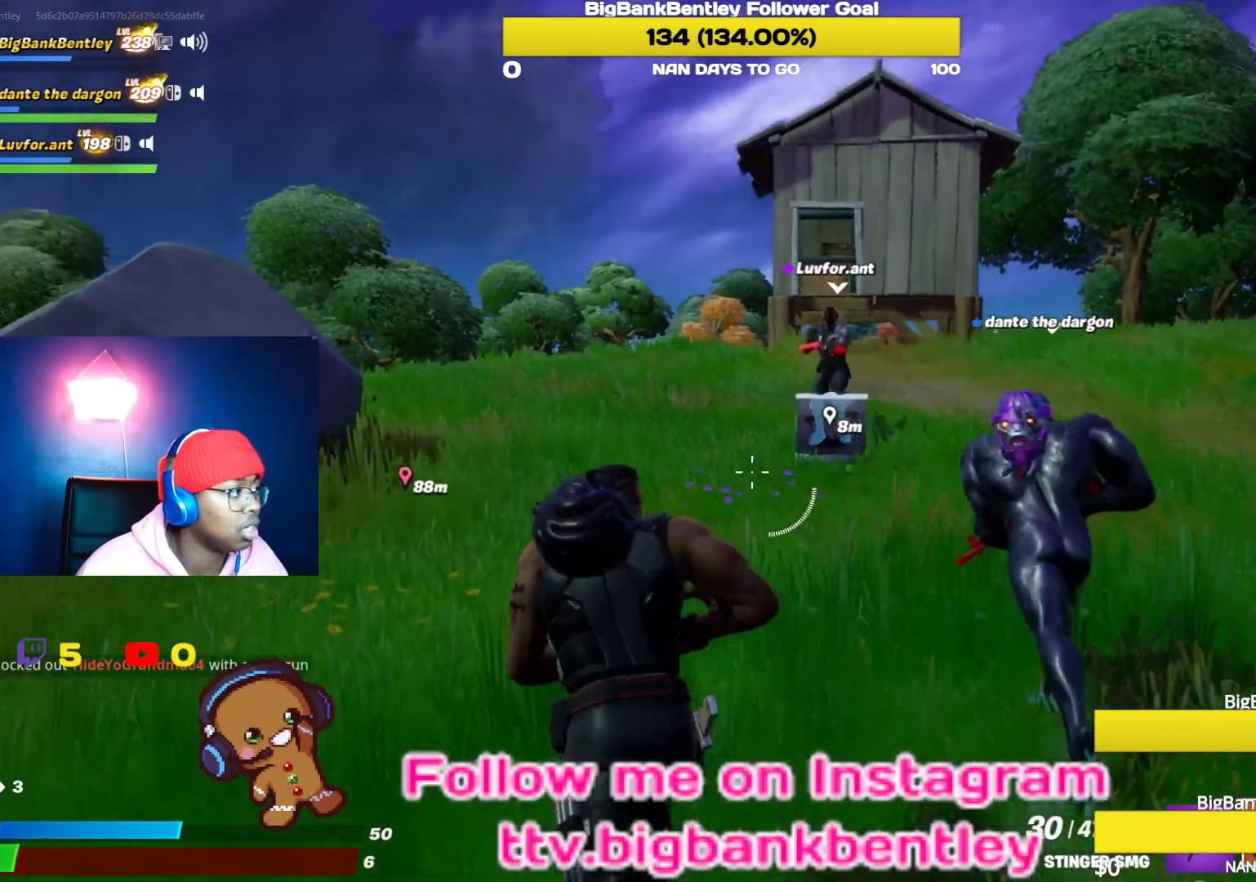
{"buttons": [], "left_stick": "up", "right_stick": "down-right", "events": [[33, "Y", "down"], [83, "left_stick", "up"], [100, "Y", "up"], [350, "right_stick", "down-right"]]}
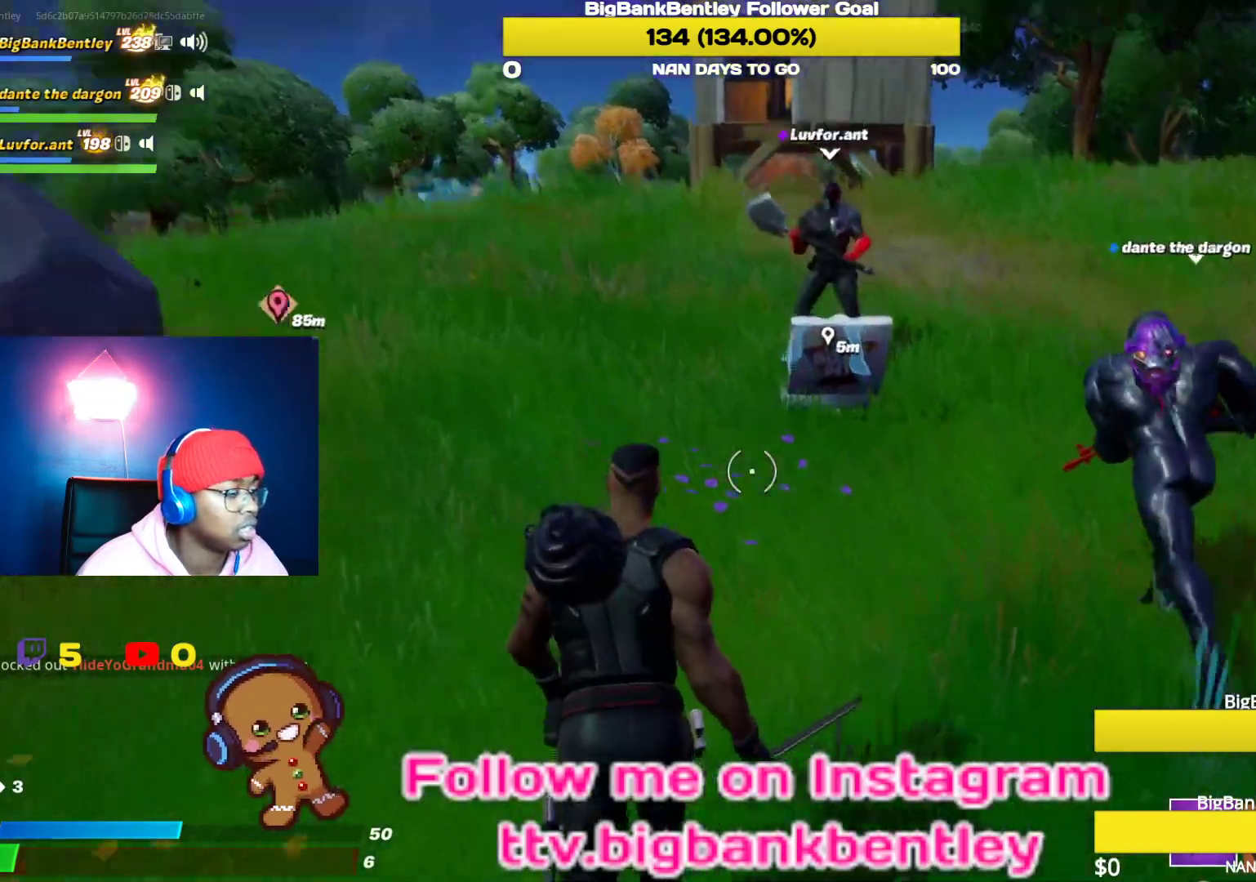
{"buttons": [], "left_stick": "up-left", "right_stick": "down-right", "events": [[100, "right_stick", "down"], [133, "left_stick", "up-left"], [300, "right_stick", "down-right"]]}
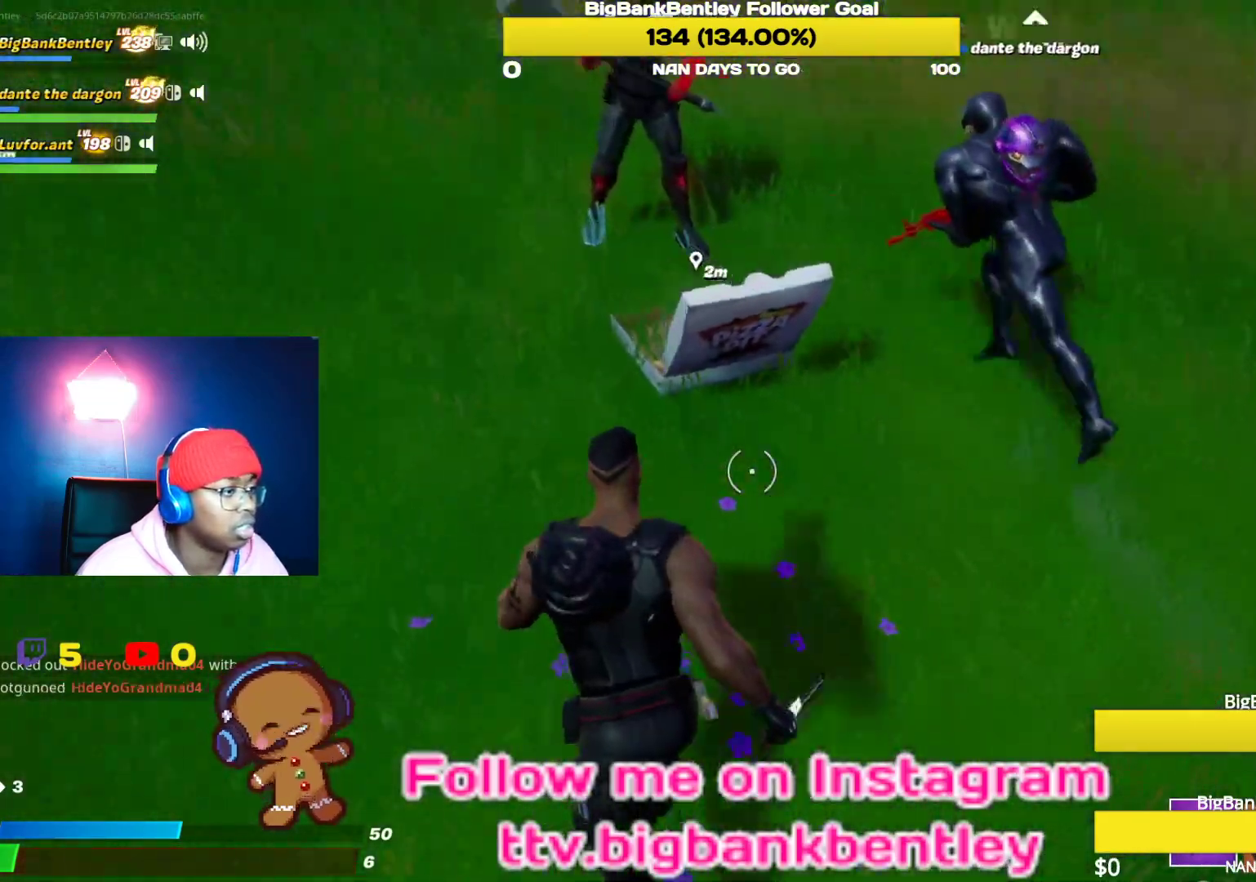
{"buttons": ["X"], "left_stick": "center", "right_stick": "center", "events": [[150, "right_stick", "center"], [267, "X", "down"], [467, "left_stick", "center"]]}
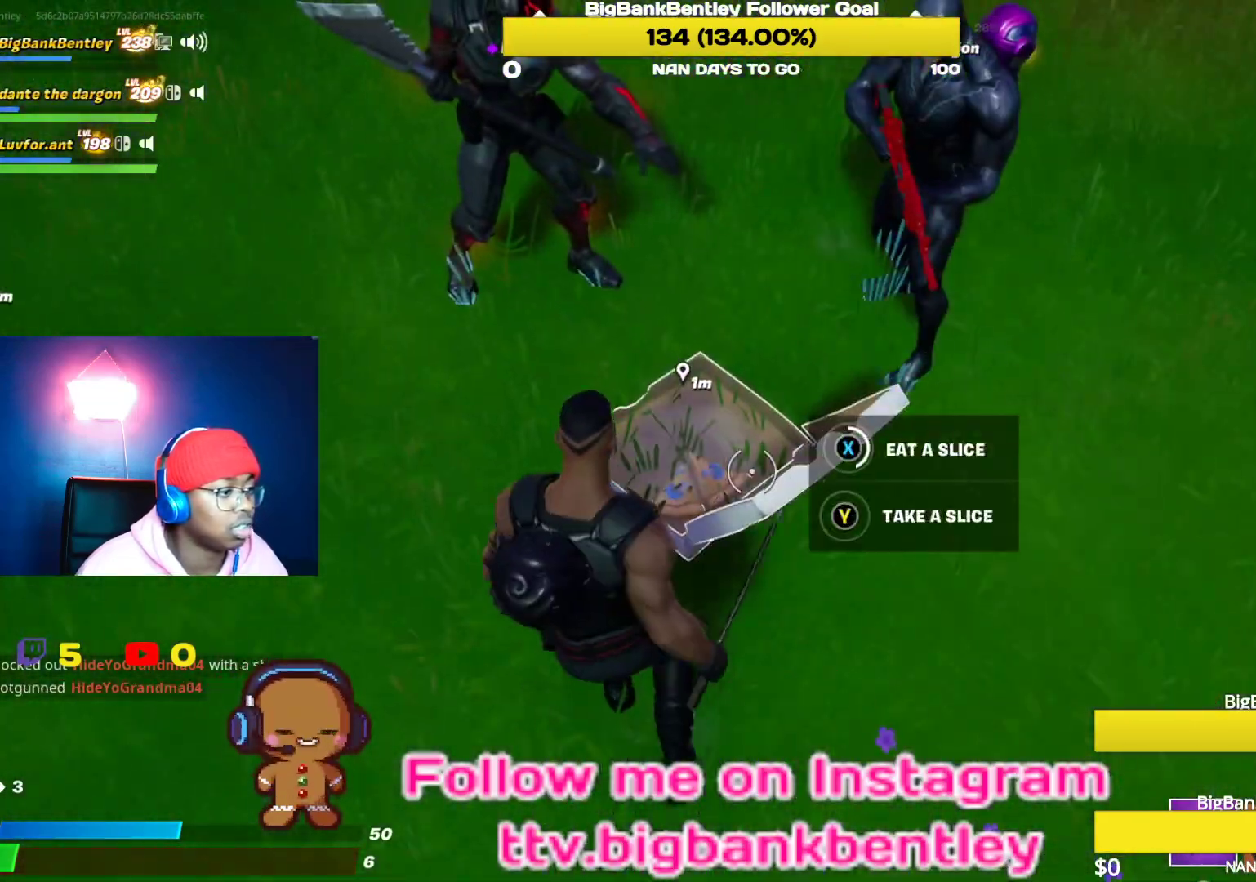
{"buttons": ["X"], "left_stick": "center", "right_stick": "center", "events": []}
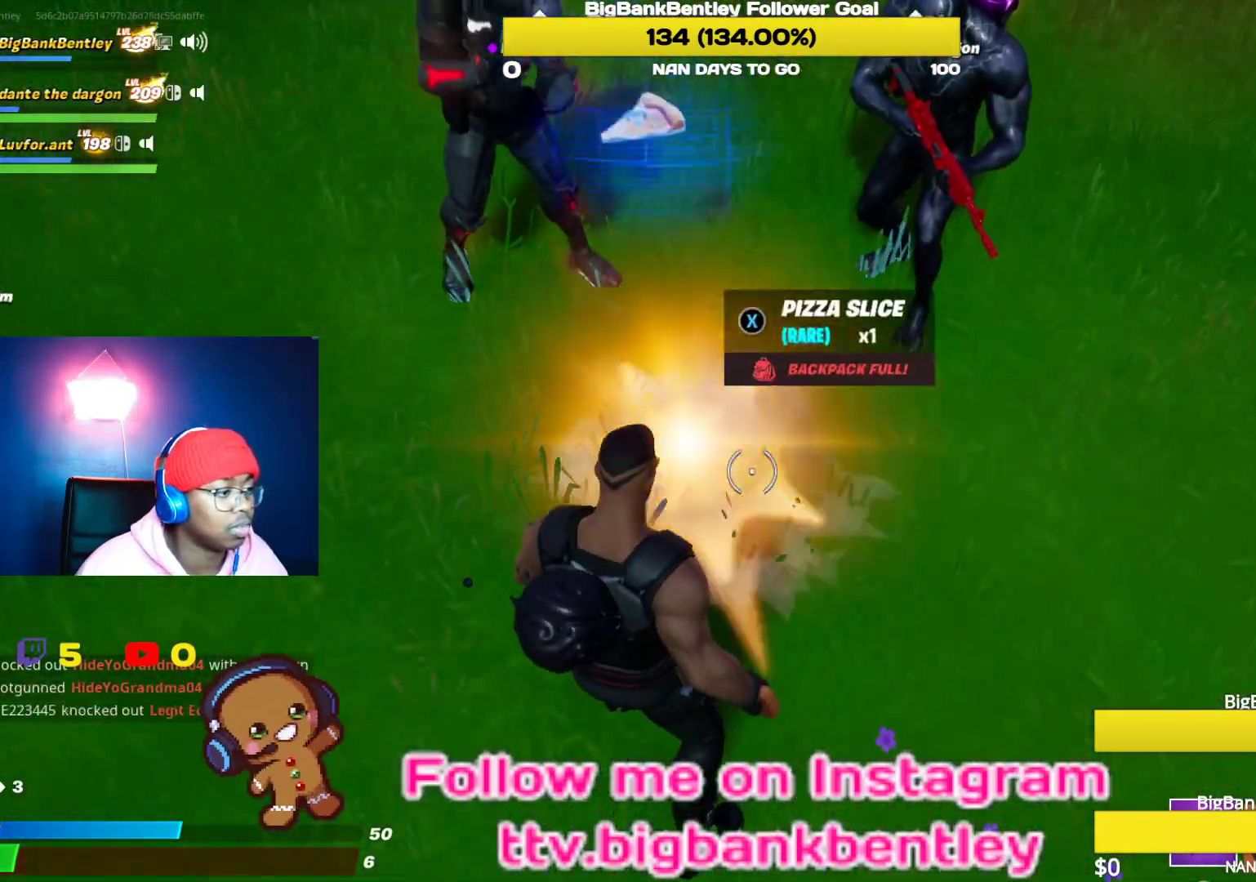
{"buttons": [], "left_stick": "left", "right_stick": "center", "events": [[150, "X", "up"], [217, "left_stick", "left"]]}
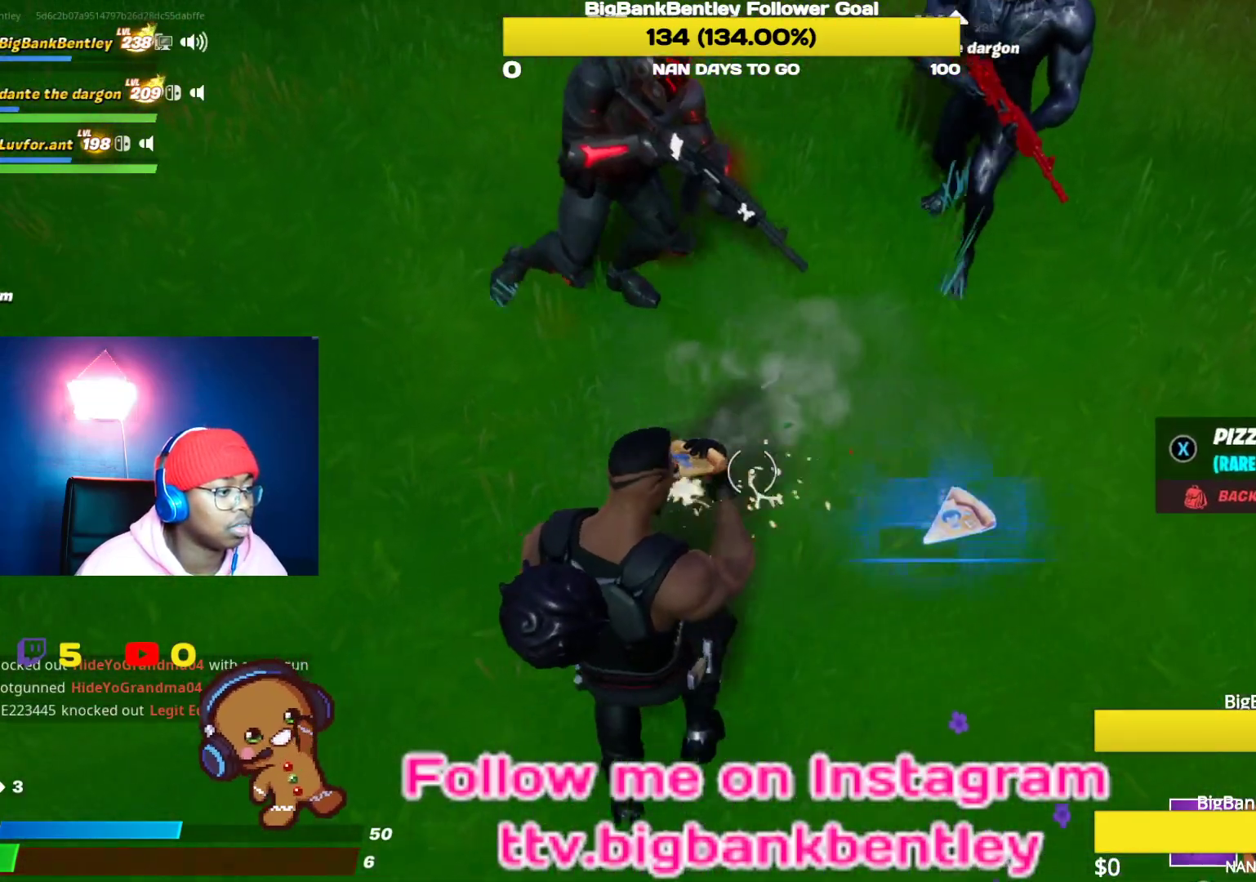
{"buttons": [], "left_stick": "up-right", "right_stick": "center", "events": [[83, "left_stick", "center"], [150, "right_stick", "right"], [333, "left_stick", "right"], [400, "right_stick", "center"], [417, "left_stick", "up-right"]]}
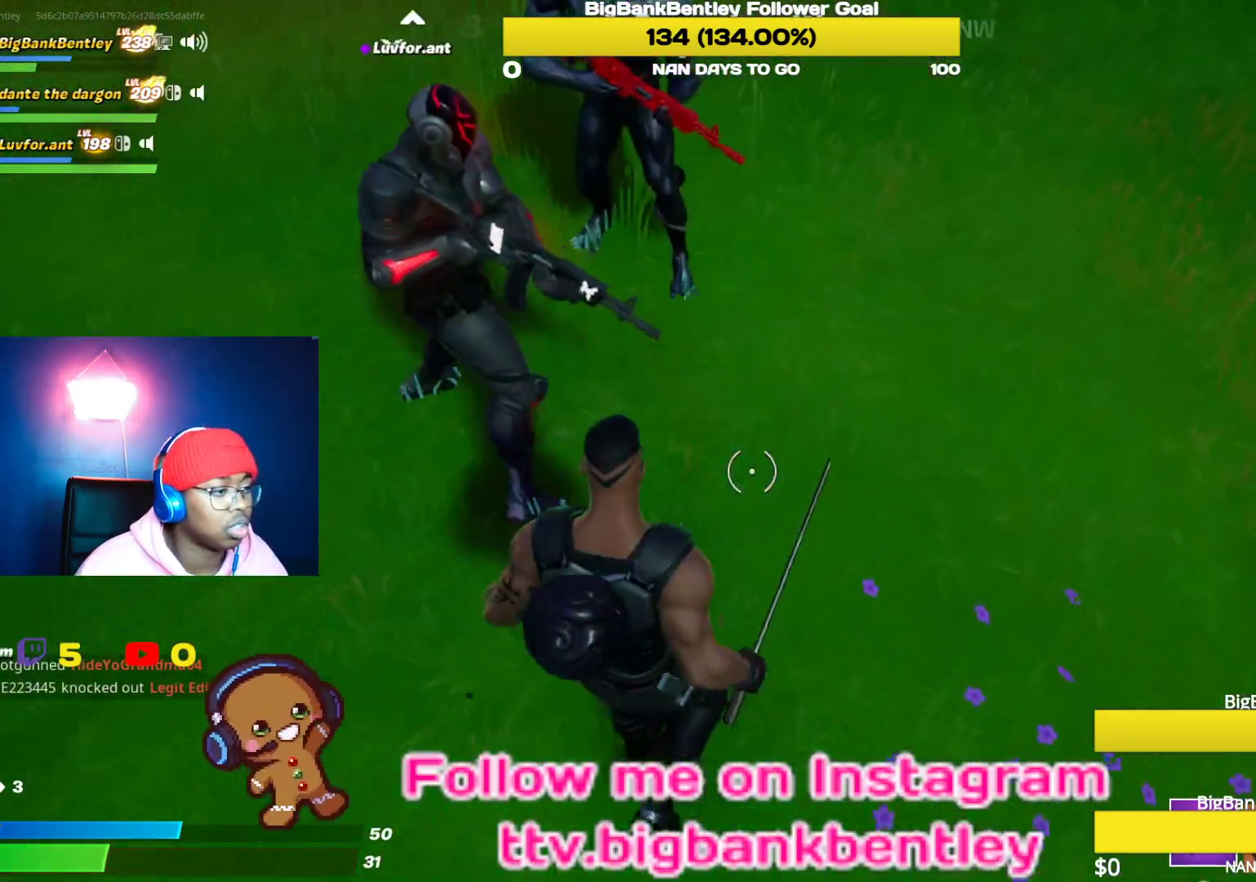
{"buttons": [], "left_stick": "center", "right_stick": "up-left", "events": [[150, "left_stick", "center"], [217, "right_stick", "up-left"]]}
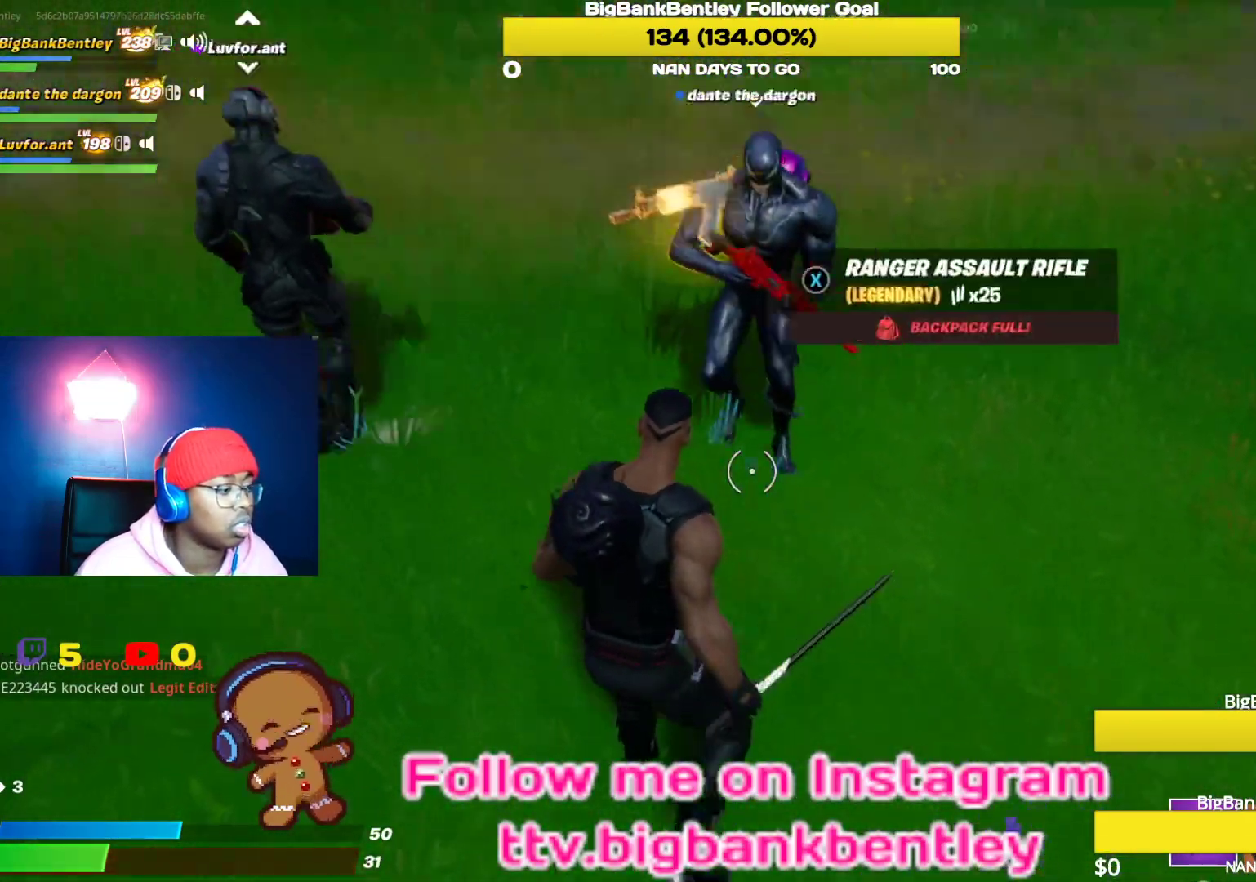
{"buttons": [], "left_stick": "center", "right_stick": "center", "events": [[350, "right_stick", "center"]]}
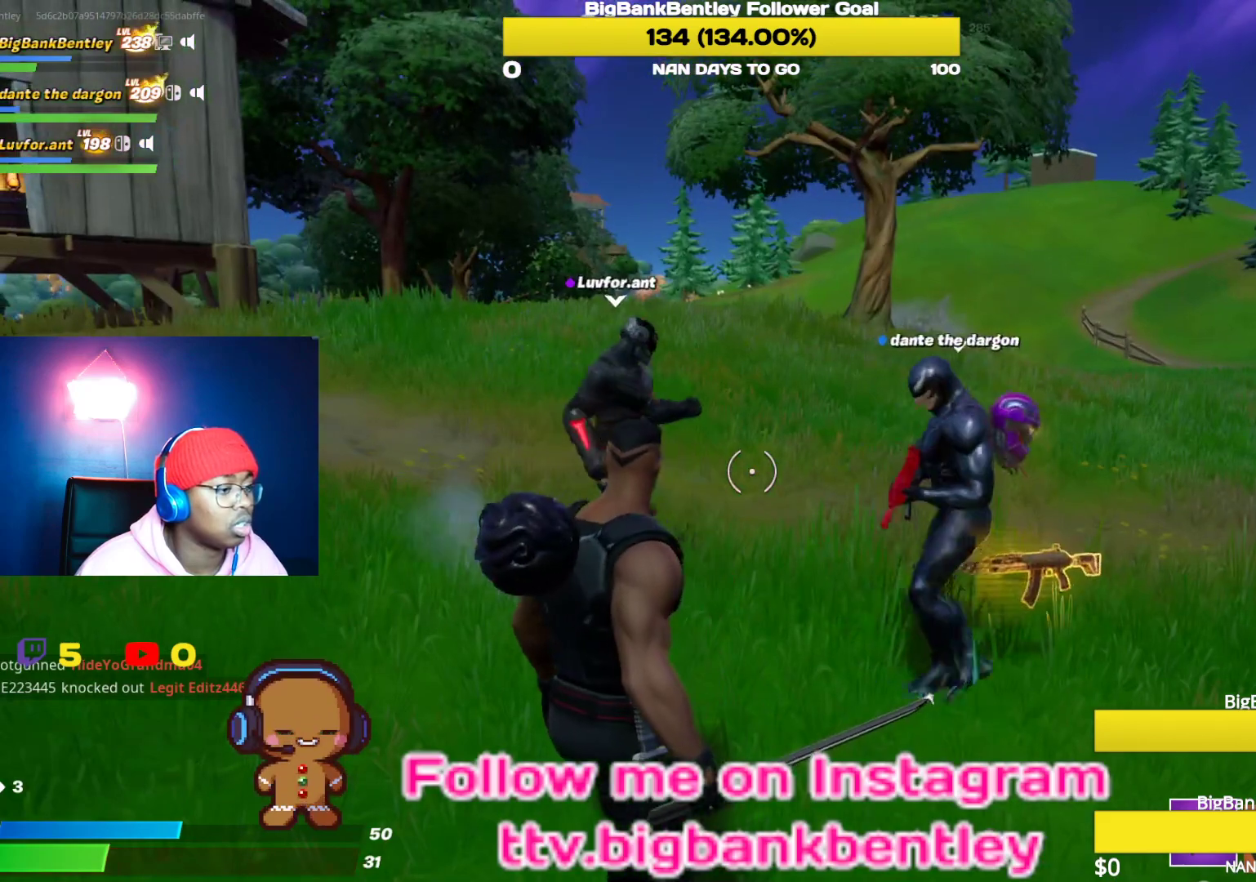
{"buttons": [], "left_stick": "center", "right_stick": "center", "events": []}
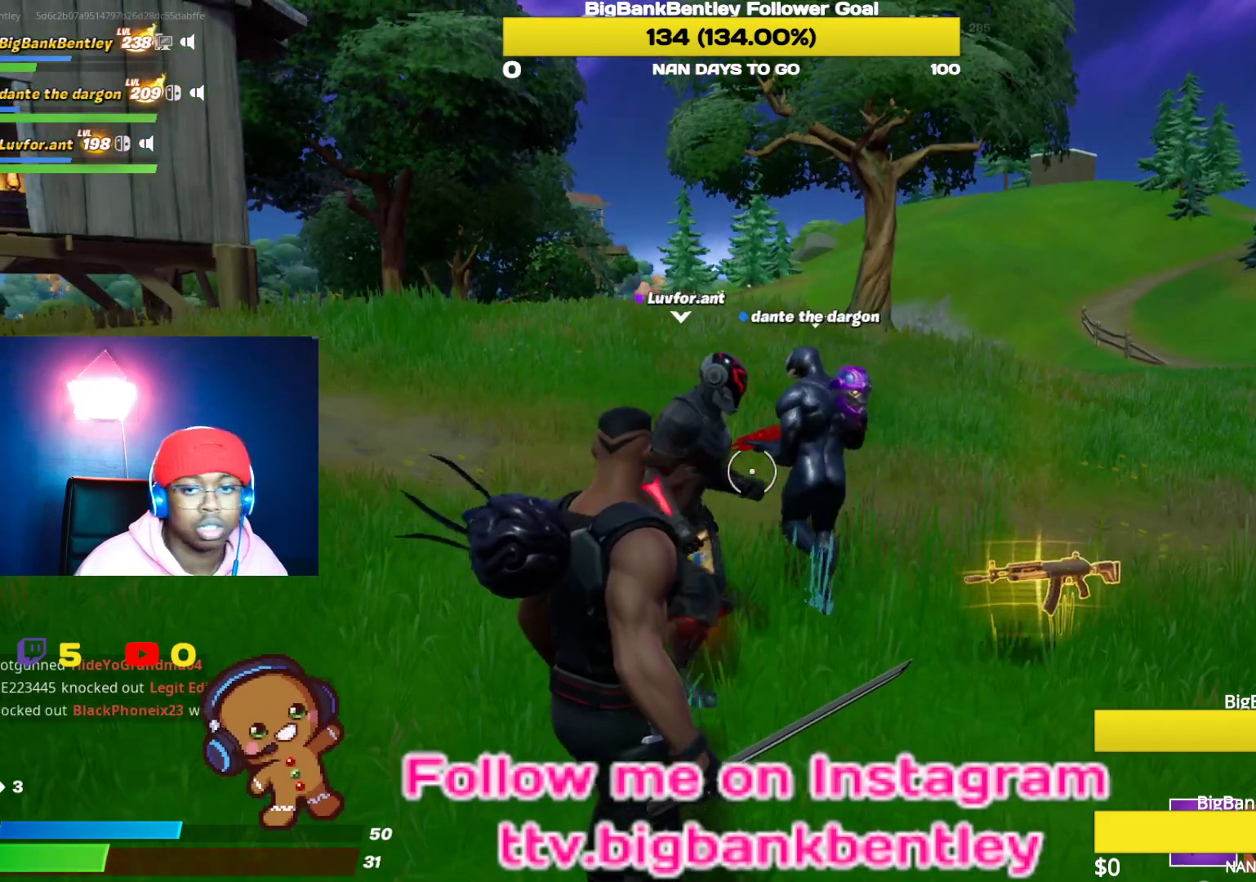
{"buttons": [], "left_stick": "center", "right_stick": "center", "events": []}
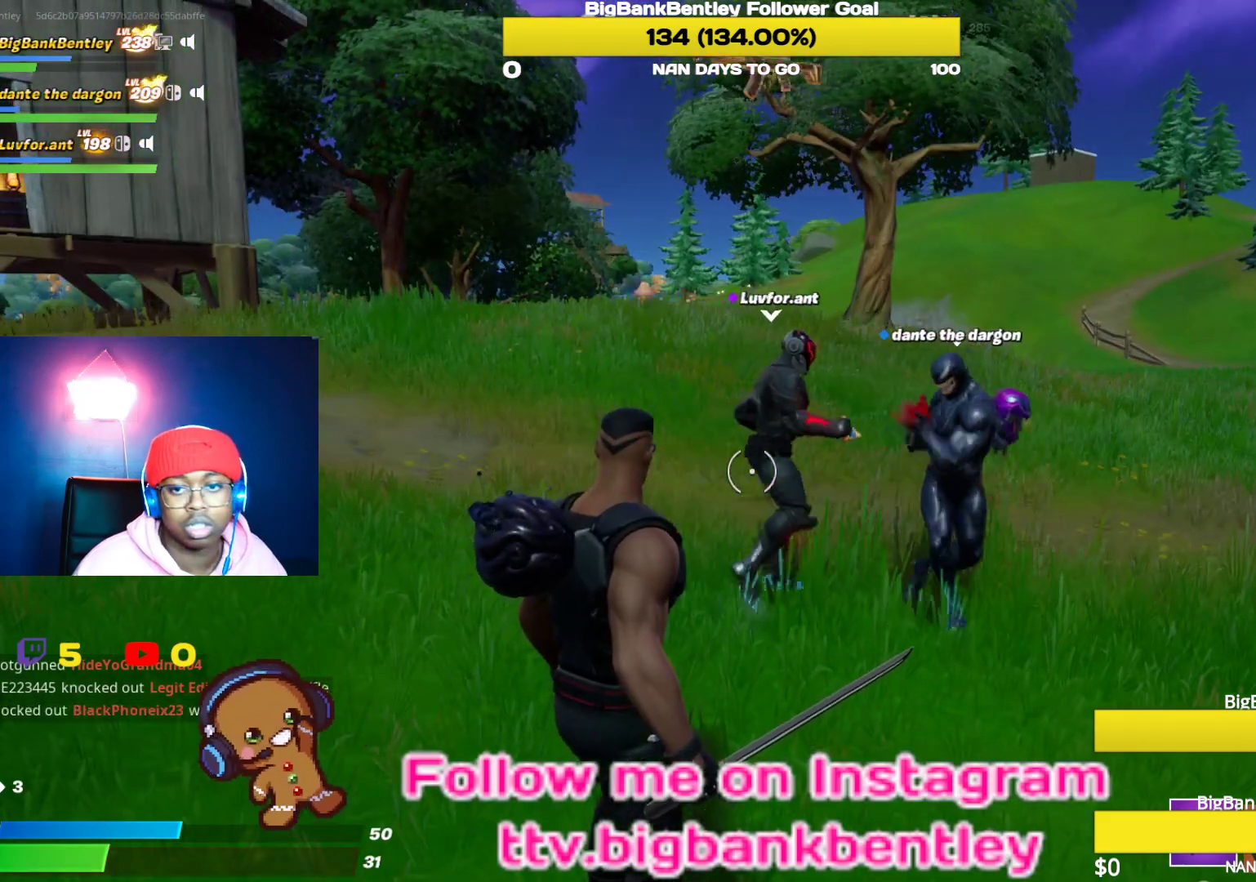
{"buttons": [], "left_stick": "center", "right_stick": "center", "events": []}